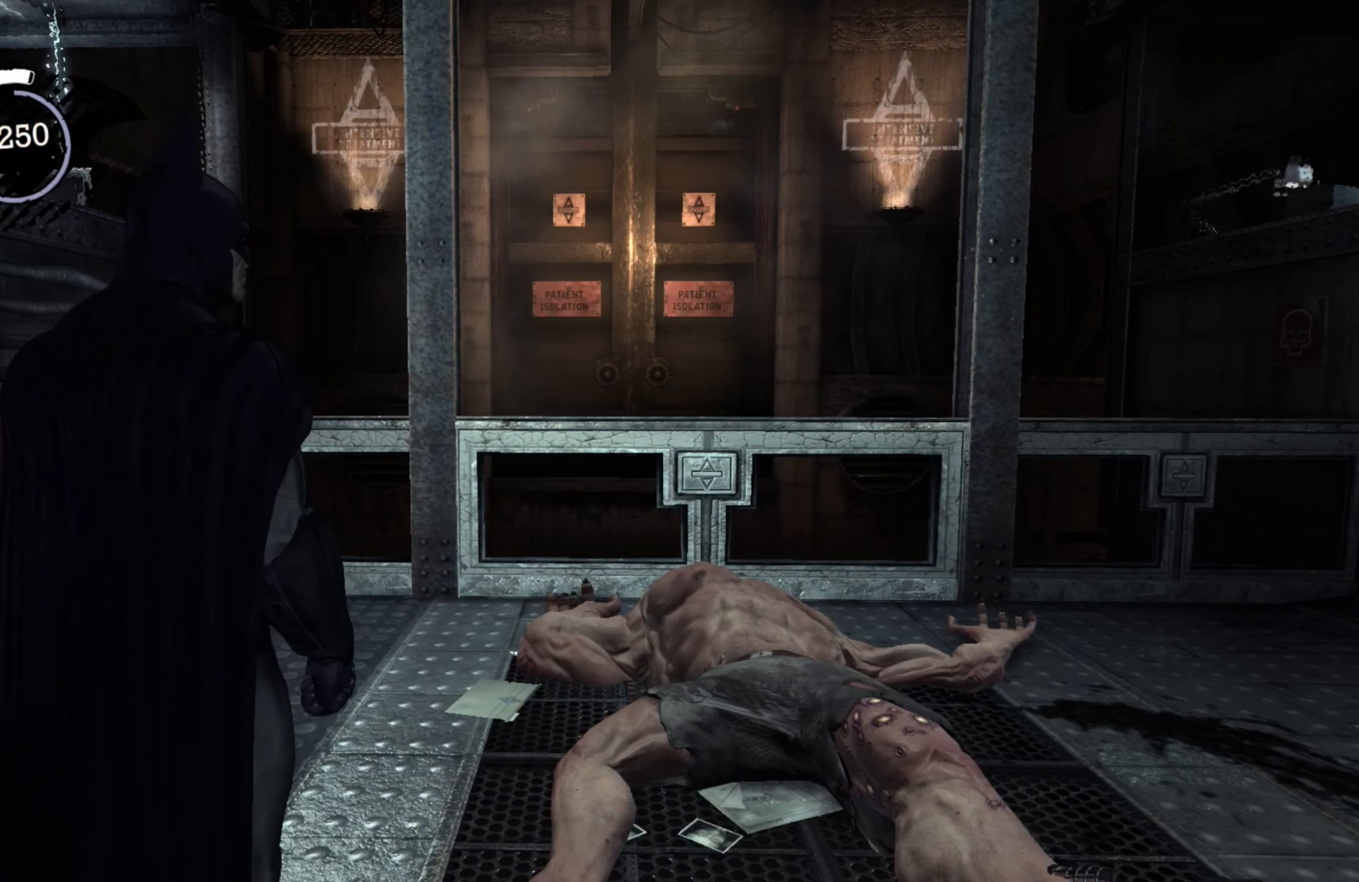
Gameplay with a controller (Xbox layout); each line is a JSON object with the inputs held at the frame after it. "events" lists button and stick changes between this image and that frame as [ms after this image, input, new state], when the widget could be followed in between.
{"buttons": [], "left_stick": "center", "right_stick": "right", "events": [[160, "right_stick", "right"]]}
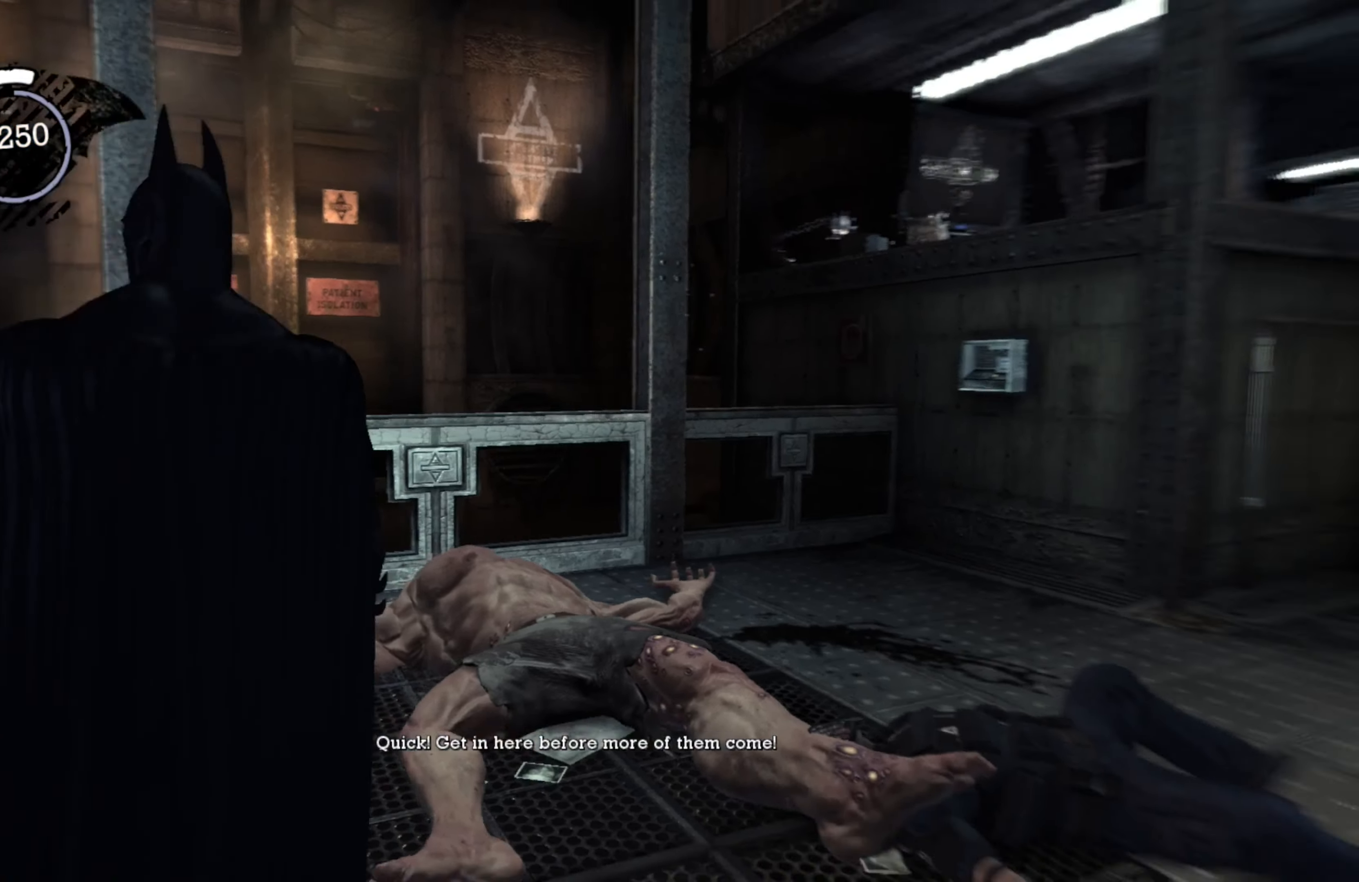
{"buttons": [], "left_stick": "center", "right_stick": "center", "events": [[160, "right_stick", "center"]]}
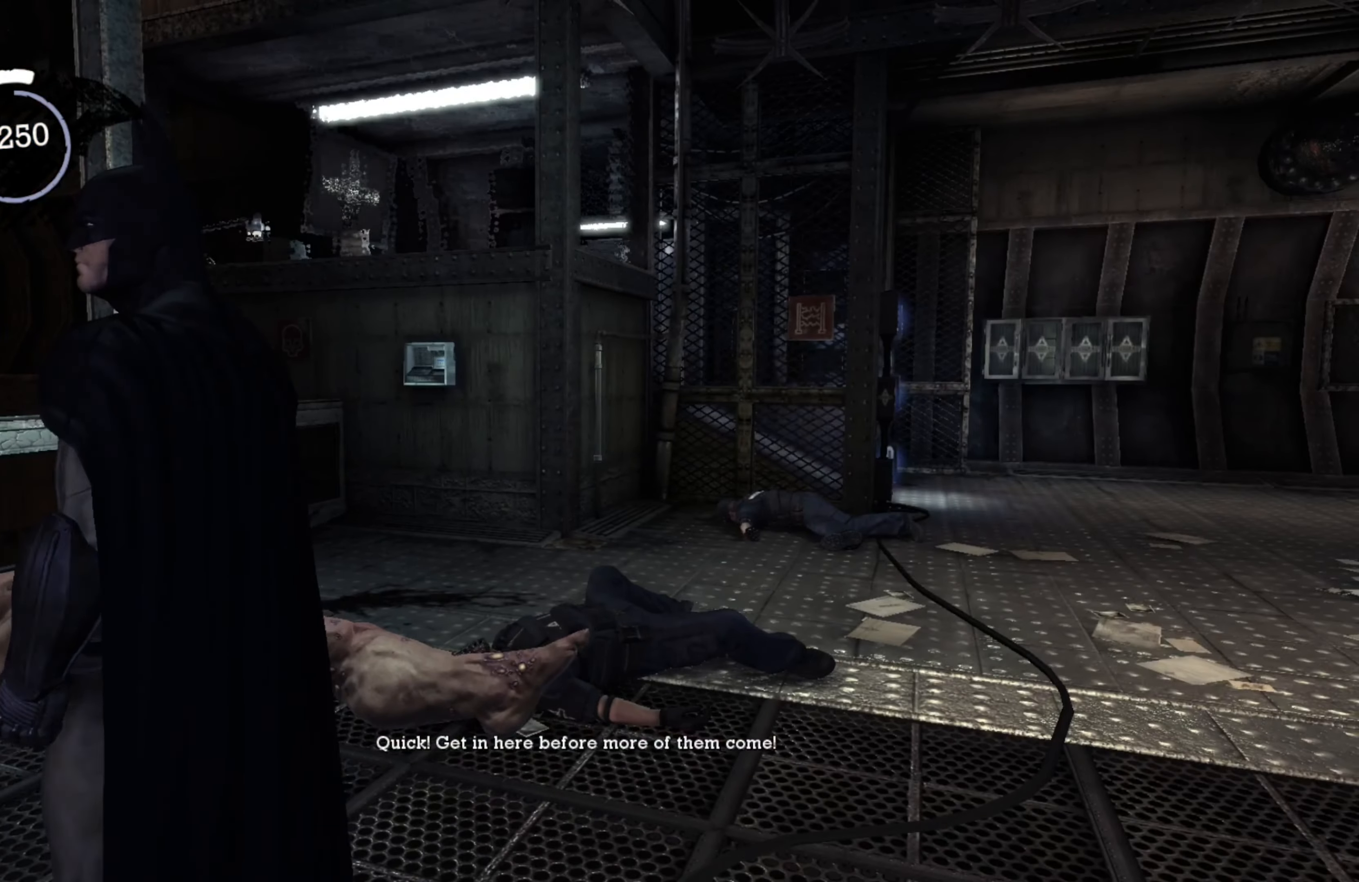
{"buttons": [], "left_stick": "up", "right_stick": "center", "events": [[260, "left_stick", "up"]]}
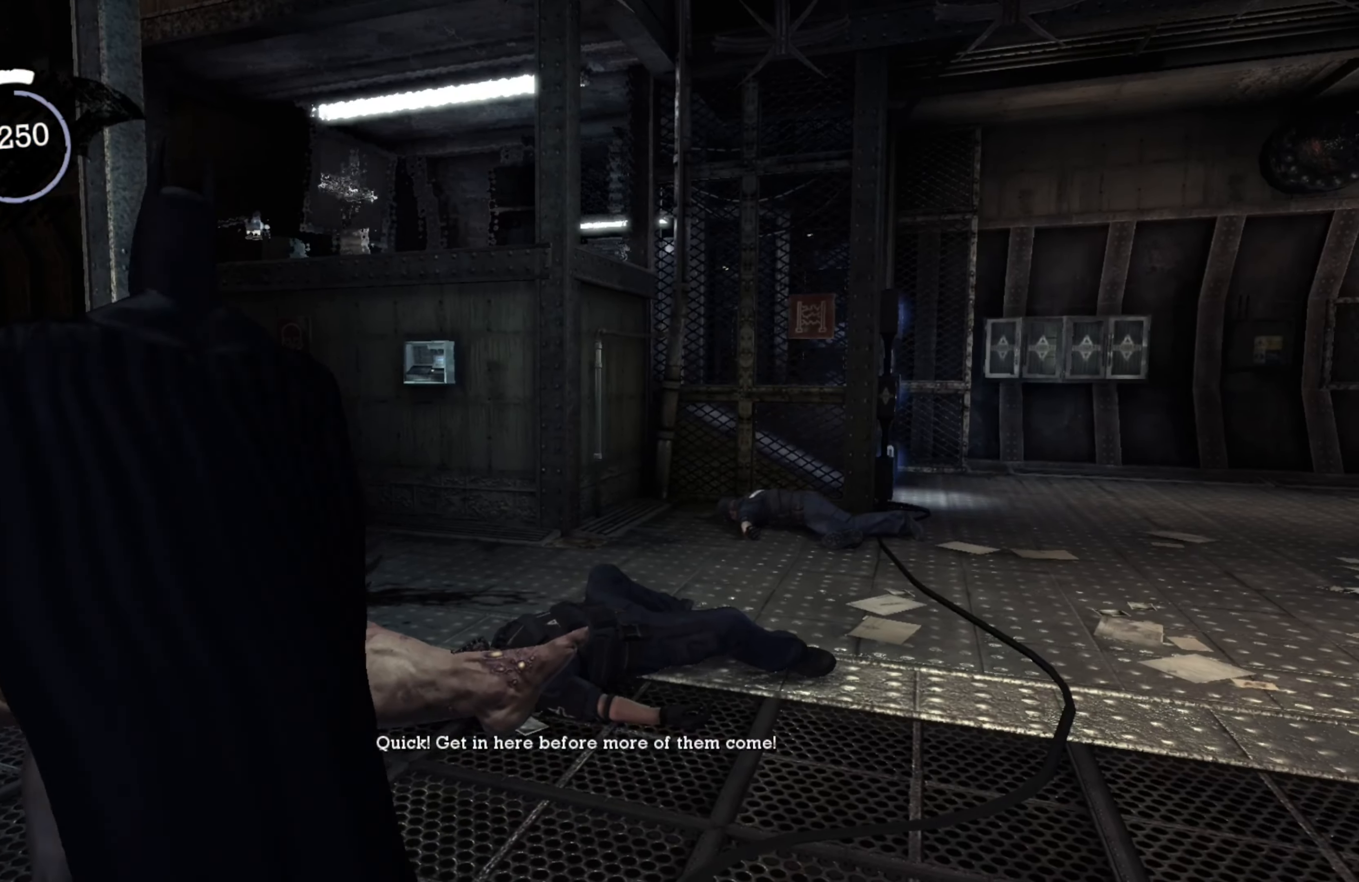
{"buttons": [], "left_stick": "up", "right_stick": "center", "events": []}
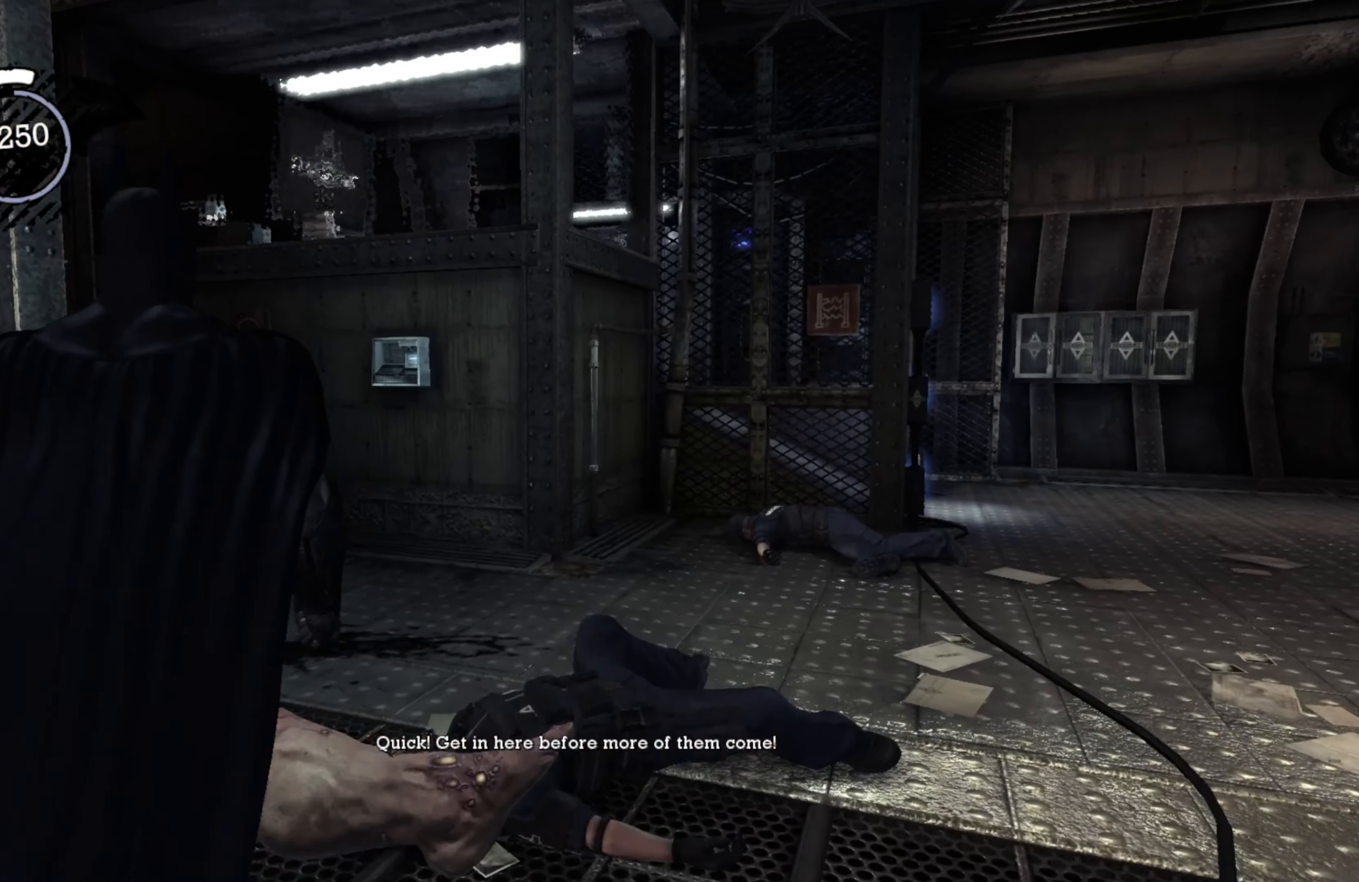
{"buttons": [], "left_stick": "up", "right_stick": "center", "events": []}
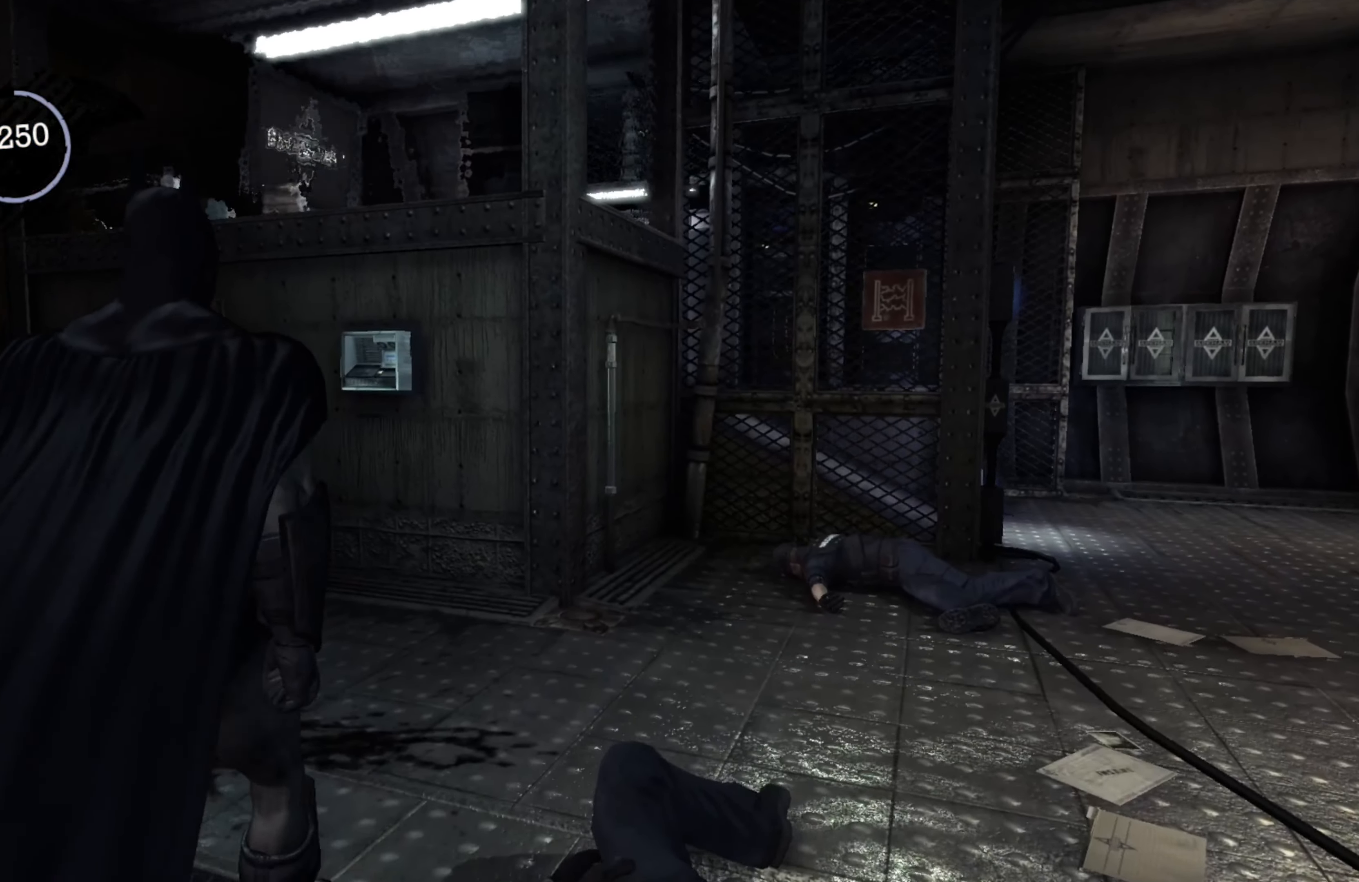
{"buttons": [], "left_stick": "up", "right_stick": "center", "events": []}
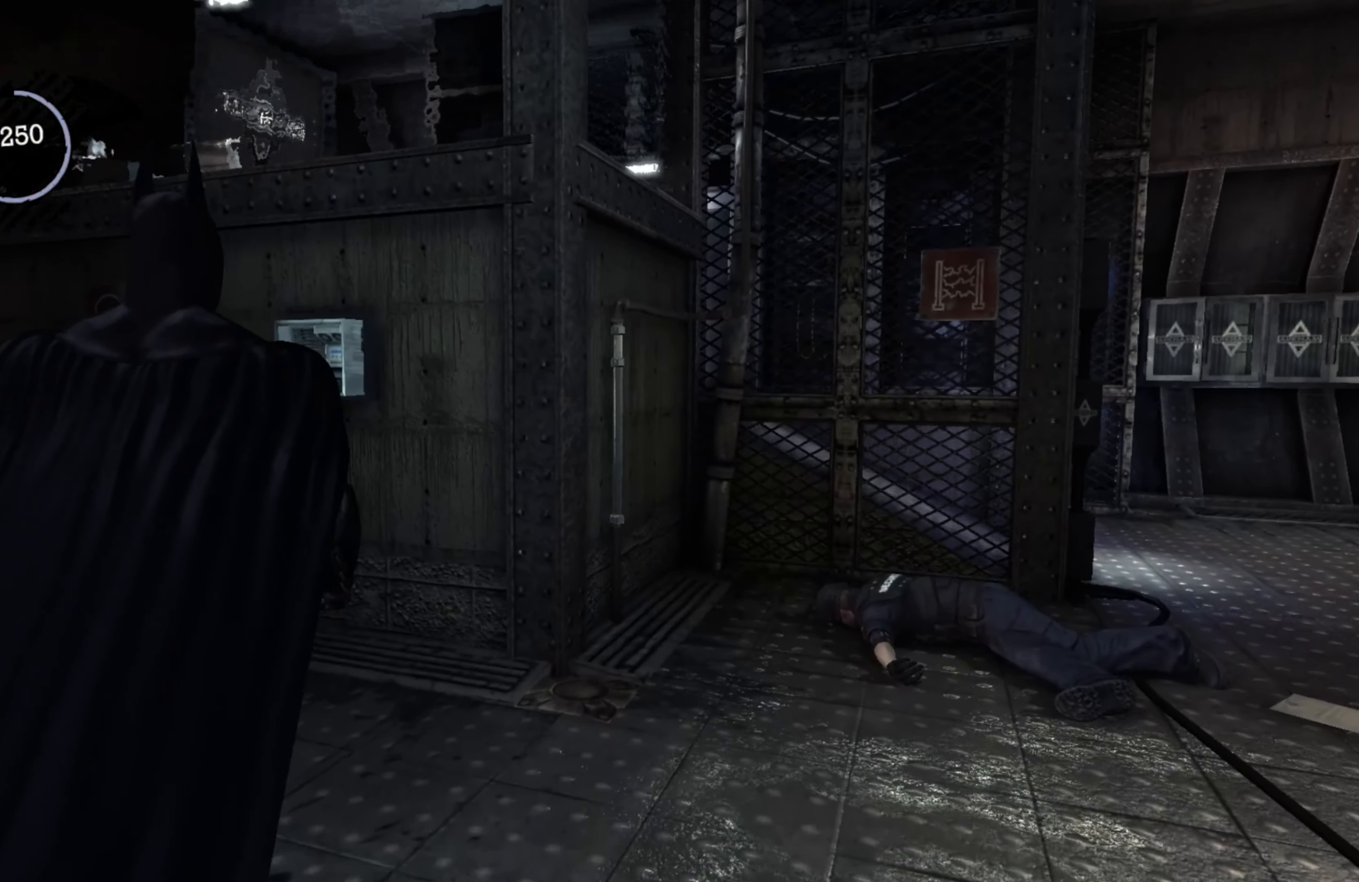
{"buttons": [], "left_stick": "up", "right_stick": "right", "events": [[440, "right_stick", "right"]]}
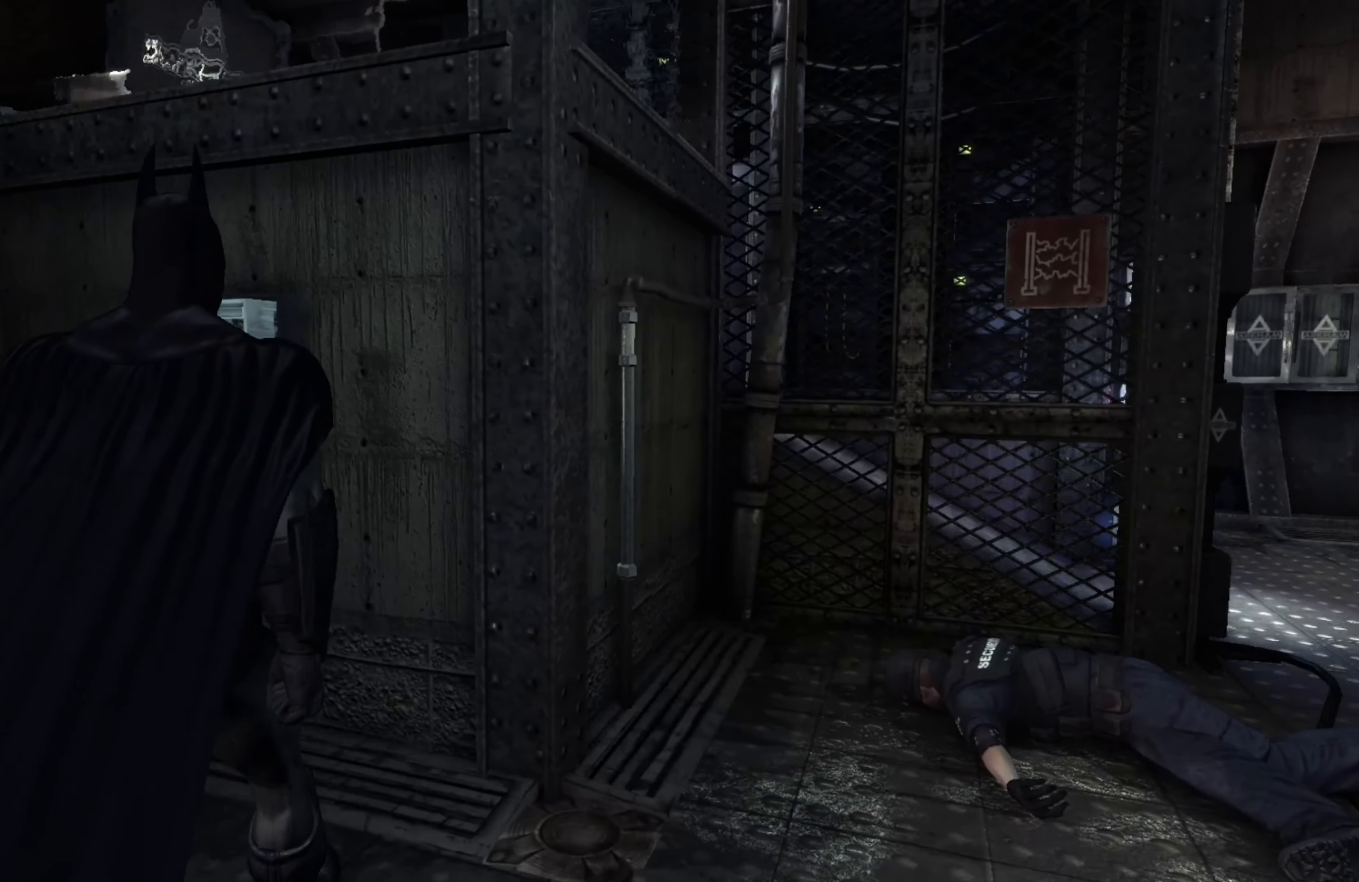
{"buttons": [], "left_stick": "up", "right_stick": "center", "events": [[60, "left_stick", "up-right"], [420, "left_stick", "up"], [440, "right_stick", "center"]]}
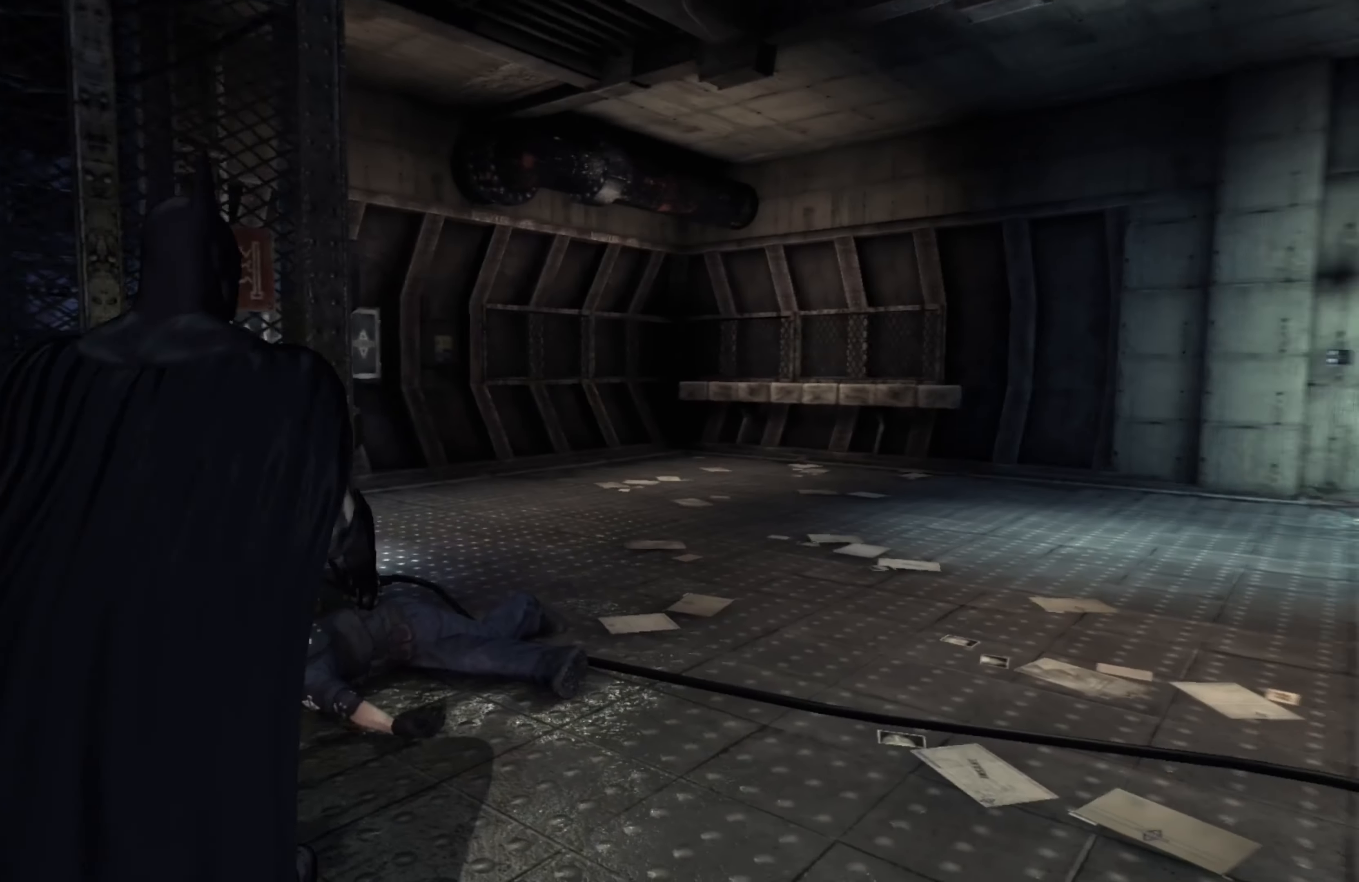
{"buttons": [], "left_stick": "up", "right_stick": "right", "events": [[180, "L1", "down"], [300, "L1", "up"], [420, "right_stick", "right"]]}
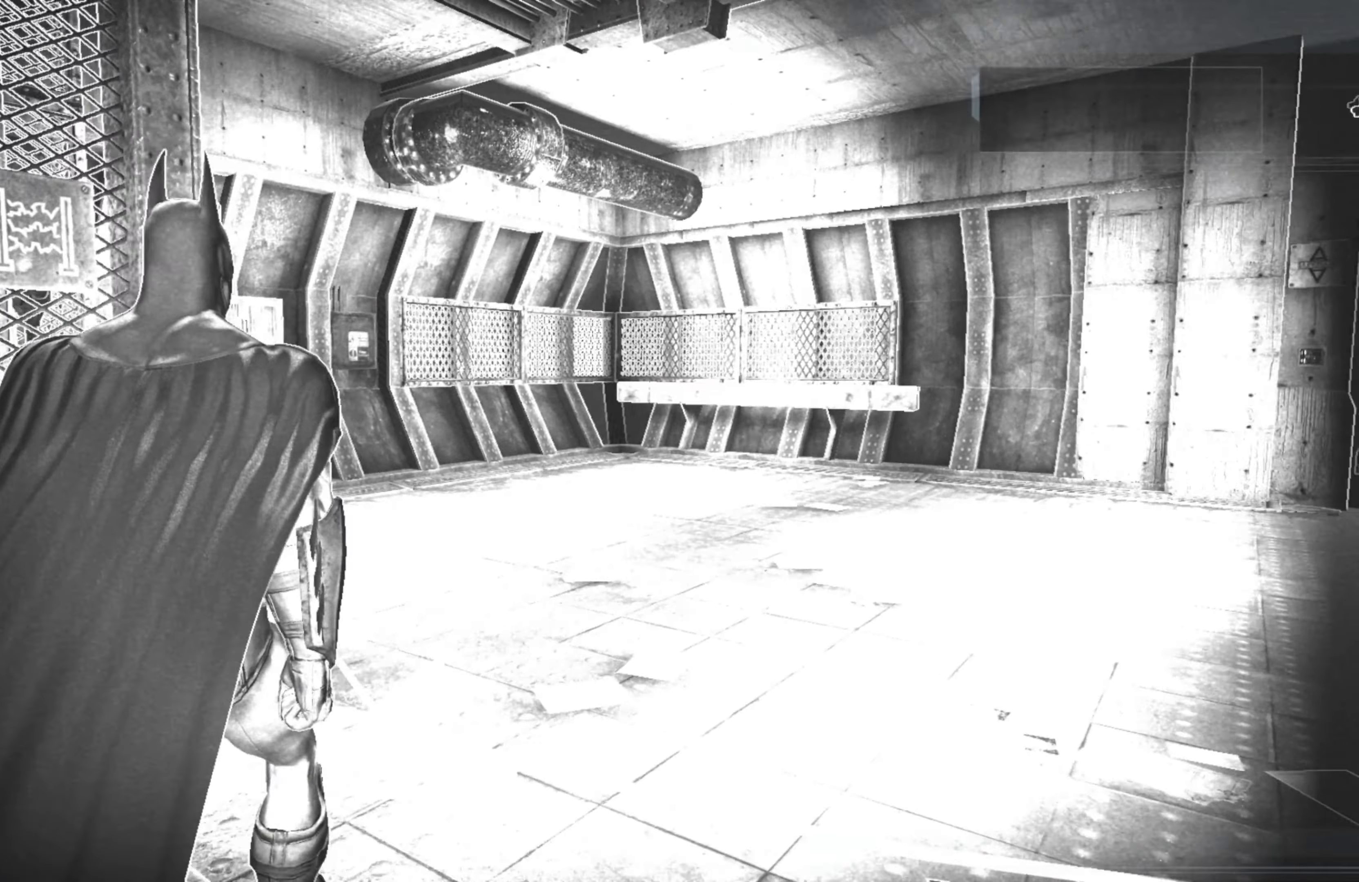
{"buttons": [], "left_stick": "up", "right_stick": "right", "events": [[140, "right_stick", "center"], [300, "right_stick", "right"]]}
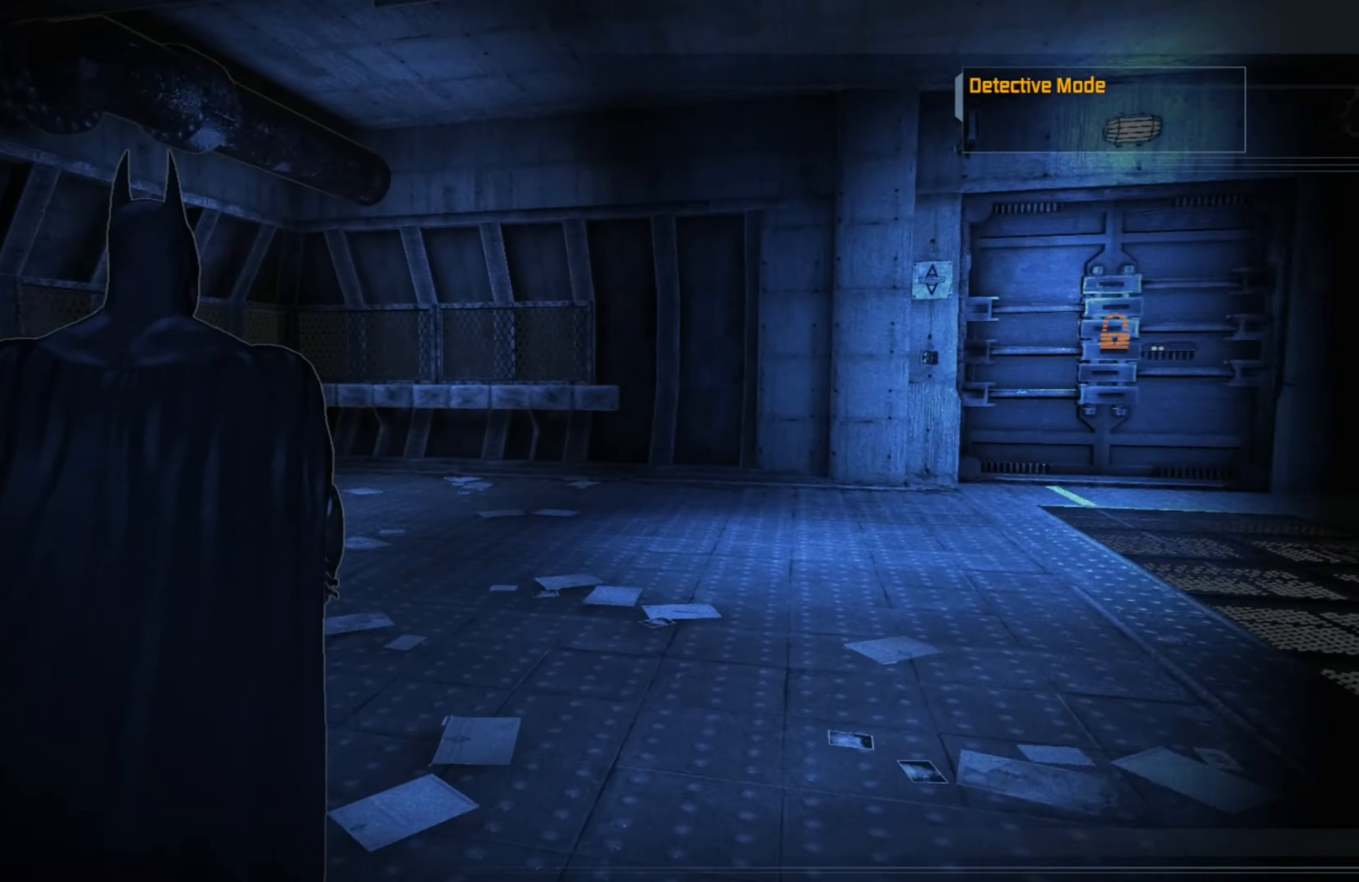
{"buttons": [], "left_stick": "up", "right_stick": "right", "events": [[140, "right_stick", "center"], [460, "right_stick", "right"]]}
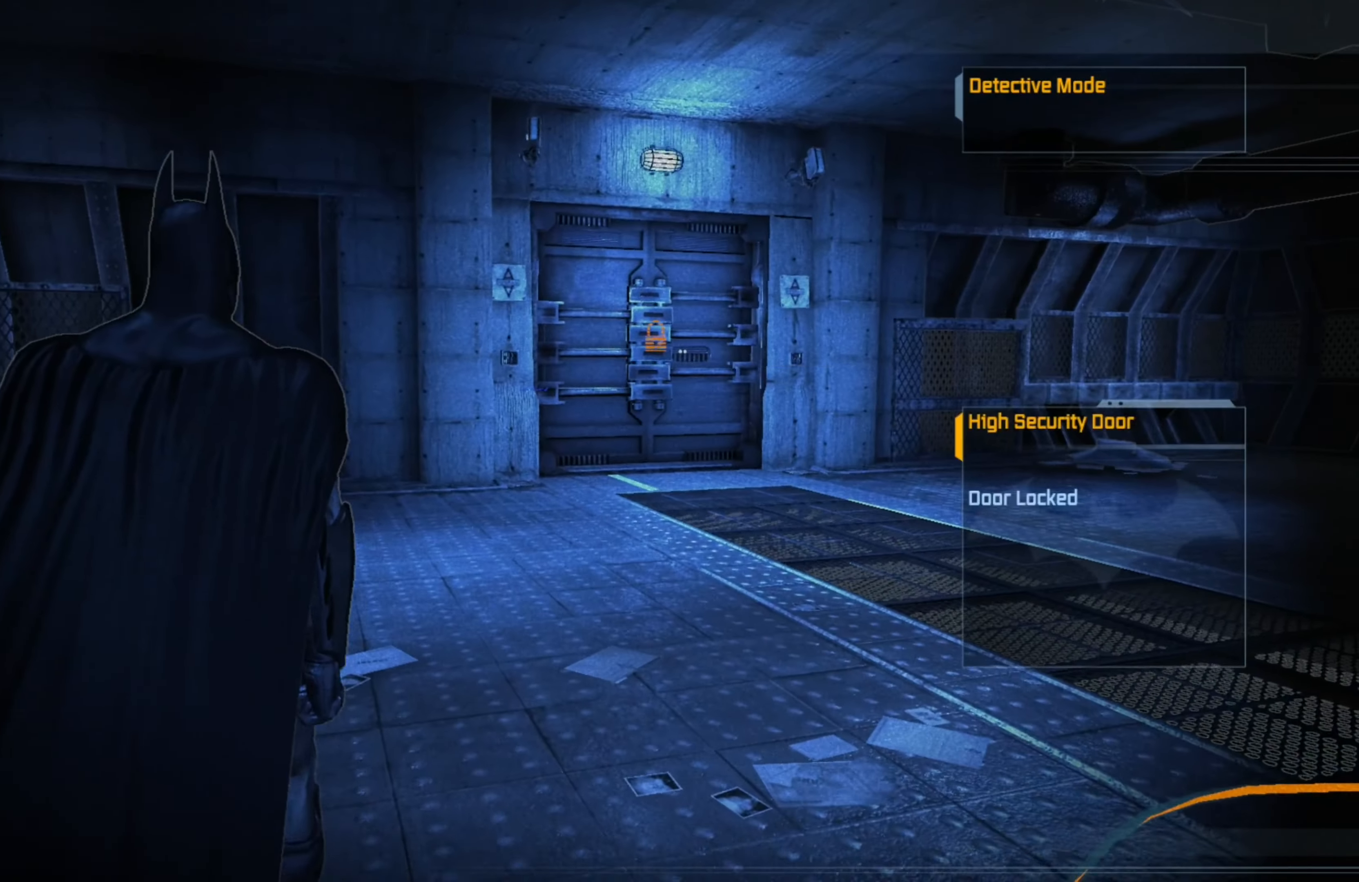
{"buttons": [], "left_stick": "left", "right_stick": "center", "events": [[60, "left_stick", "up-left"], [400, "left_stick", "left"], [460, "right_stick", "center"]]}
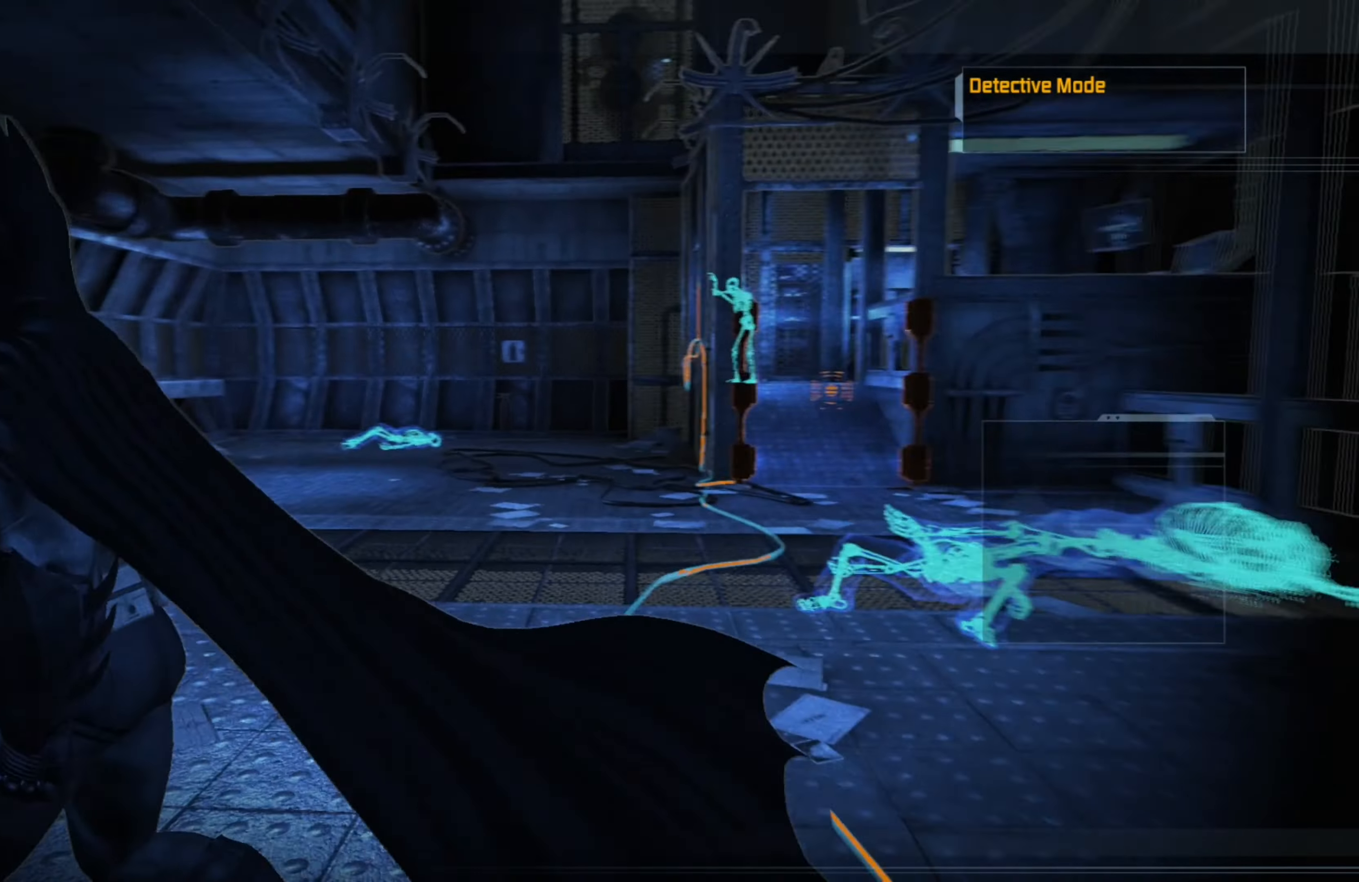
{"buttons": [], "left_stick": "left", "right_stick": "center", "events": [[240, "right_stick", "right"], [440, "right_stick", "center"]]}
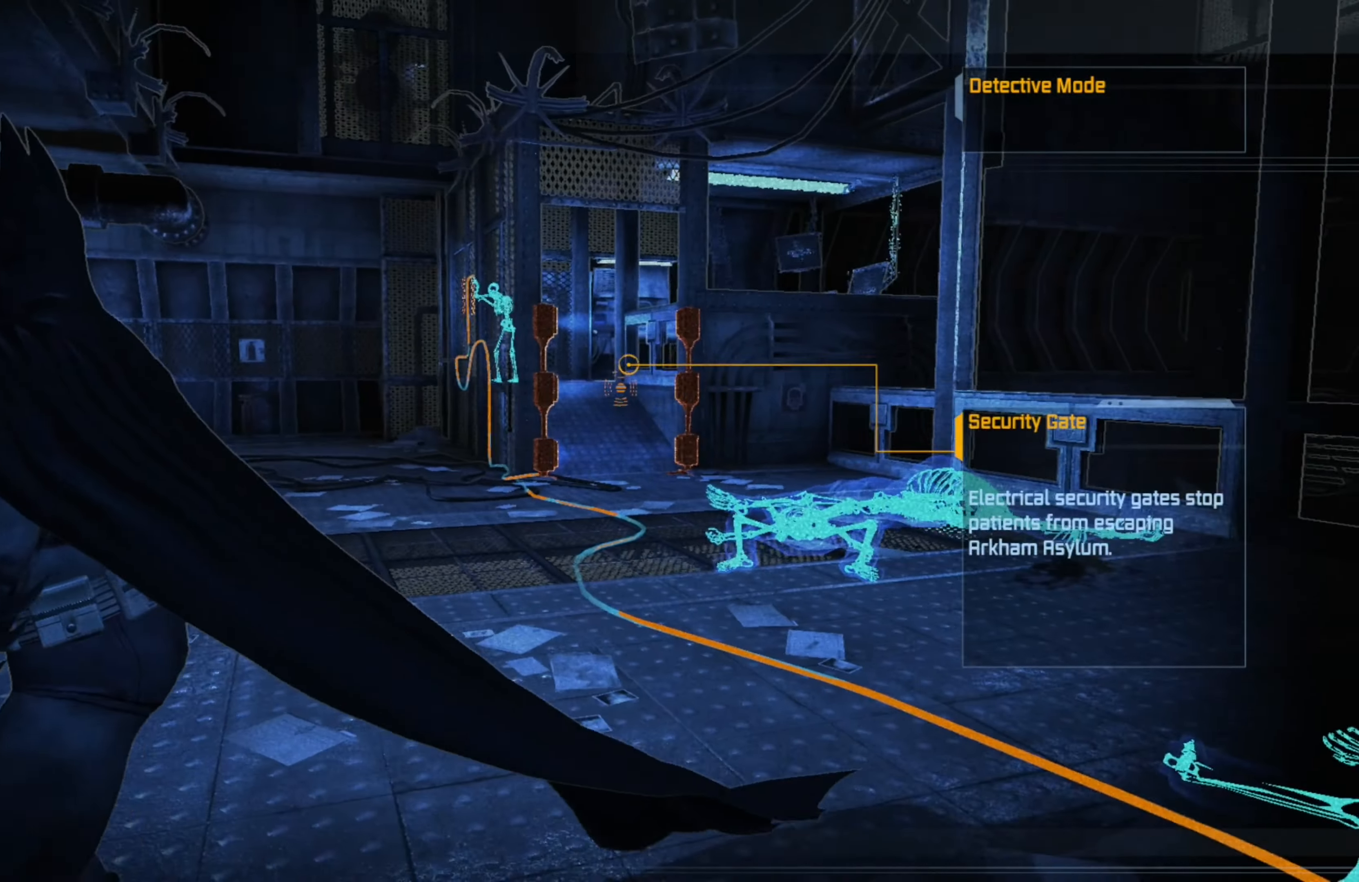
{"buttons": [], "left_stick": "down-left", "right_stick": "center", "events": [[40, "right_stick", "right"], [200, "right_stick", "center"], [280, "left_stick", "down-left"]]}
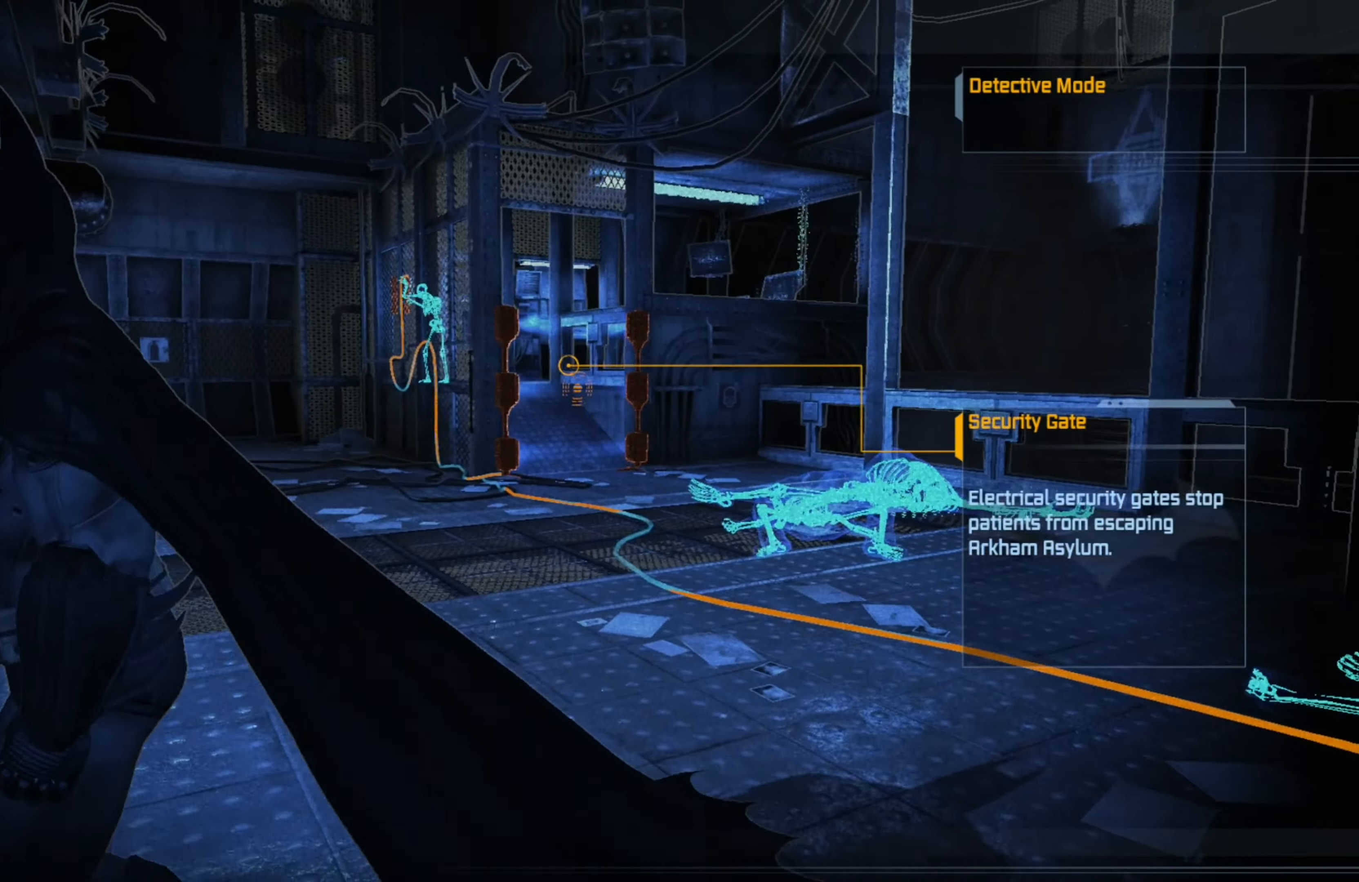
{"buttons": [], "left_stick": "center", "right_stick": "right", "events": [[20, "right_stick", "right"], [120, "left_stick", "center"]]}
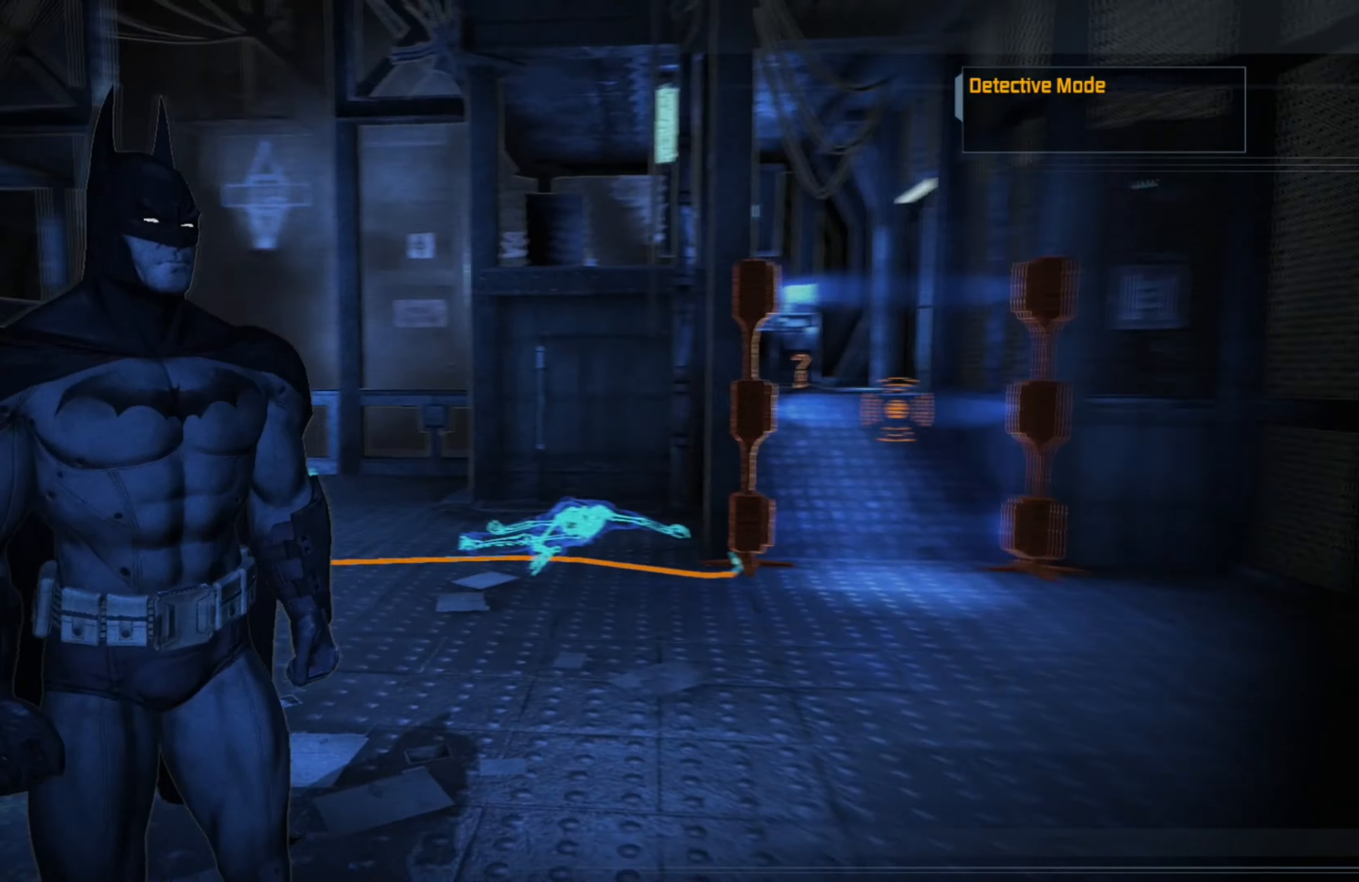
{"buttons": [], "left_stick": "center", "right_stick": "center", "events": [[120, "right_stick", "center"]]}
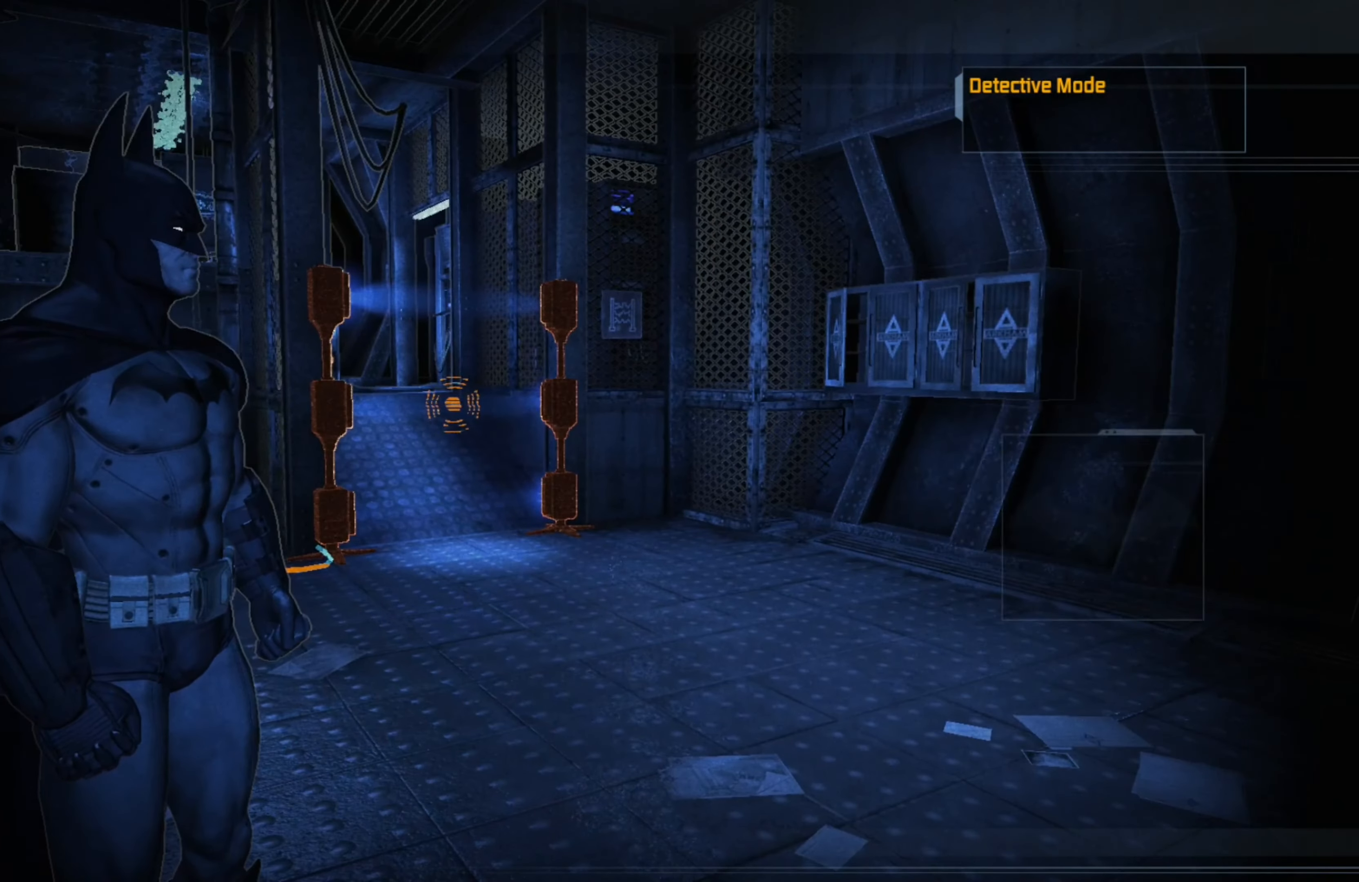
{"buttons": [], "left_stick": "center", "right_stick": "left", "events": [[180, "right_stick", "left"]]}
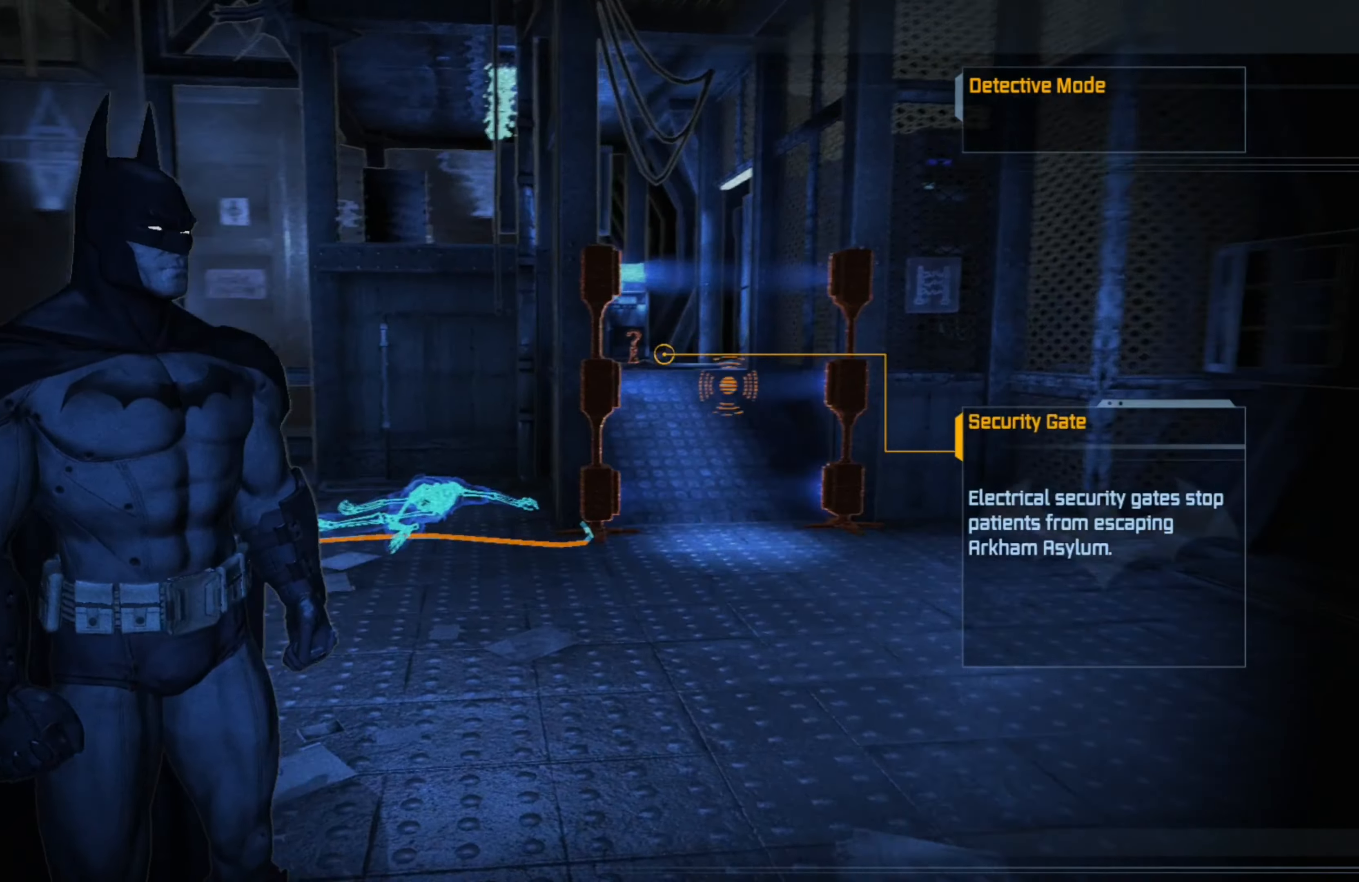
{"buttons": [], "left_stick": "center", "right_stick": "up", "events": [[80, "right_stick", "center"], [460, "right_stick", "up"]]}
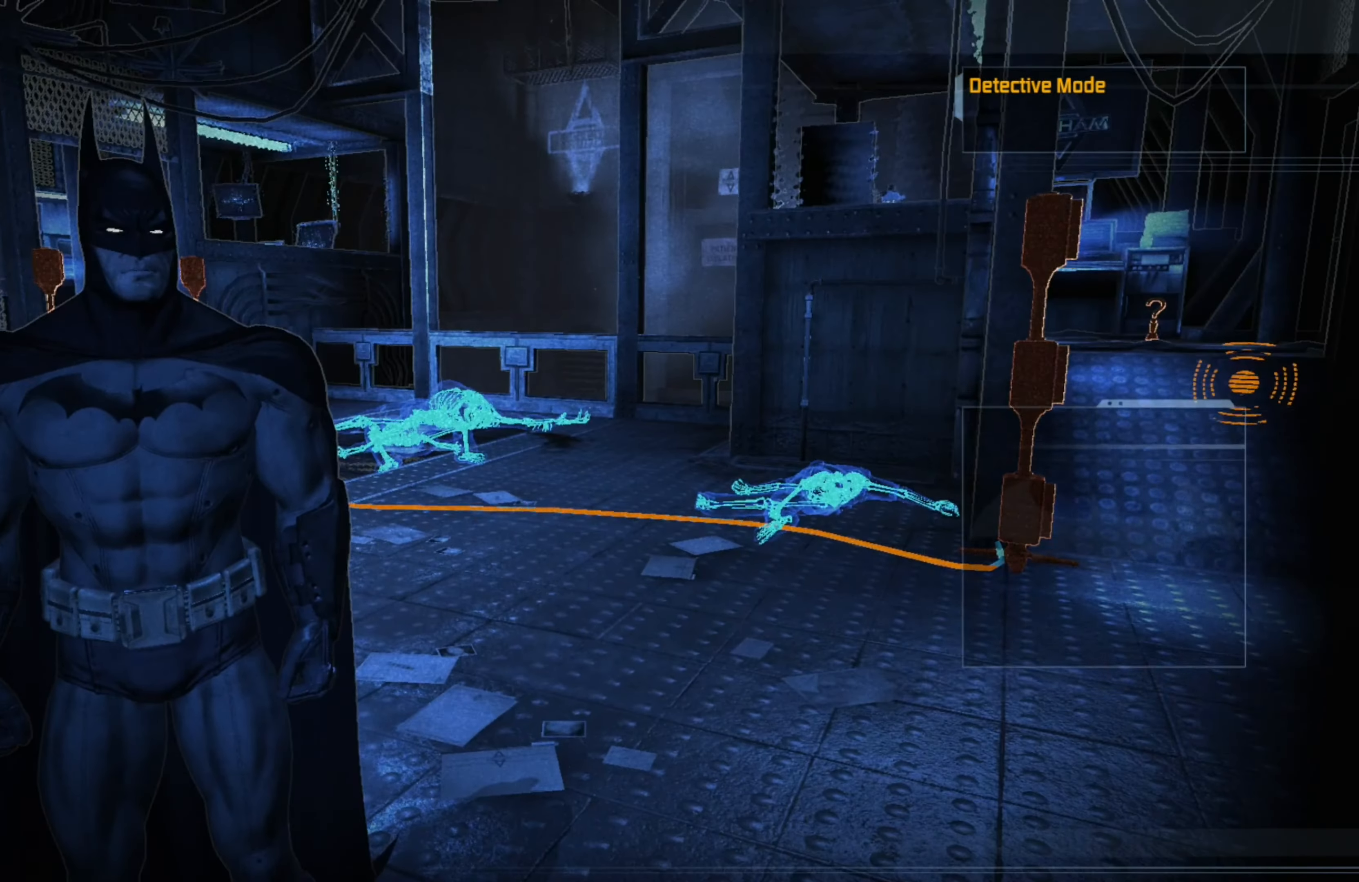
{"buttons": [], "left_stick": "center", "right_stick": "center", "events": [[340, "right_stick", "center"]]}
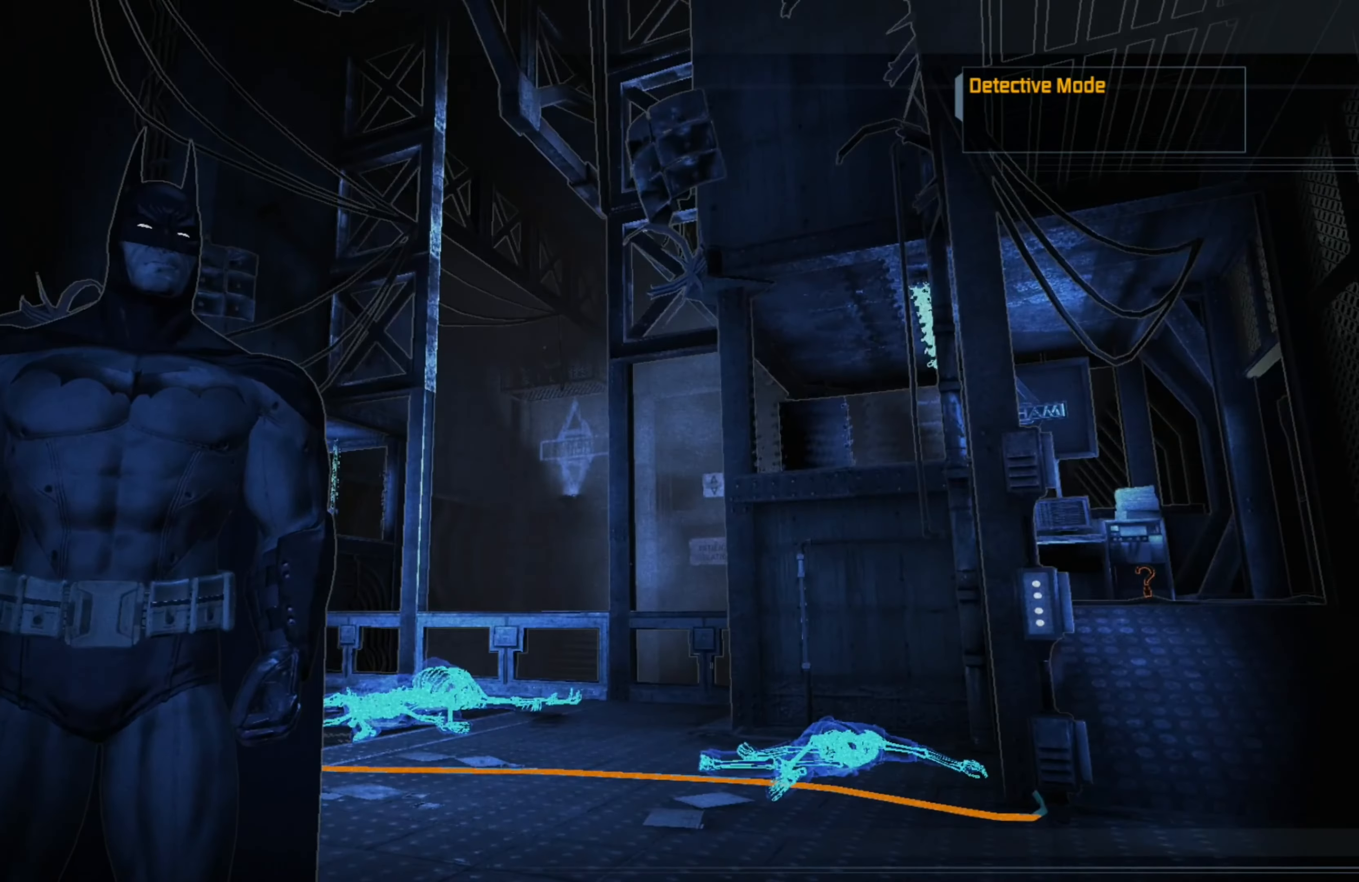
{"buttons": [], "left_stick": "center", "right_stick": "up", "events": [[20, "right_stick", "right"], [360, "right_stick", "center"], [480, "right_stick", "up"]]}
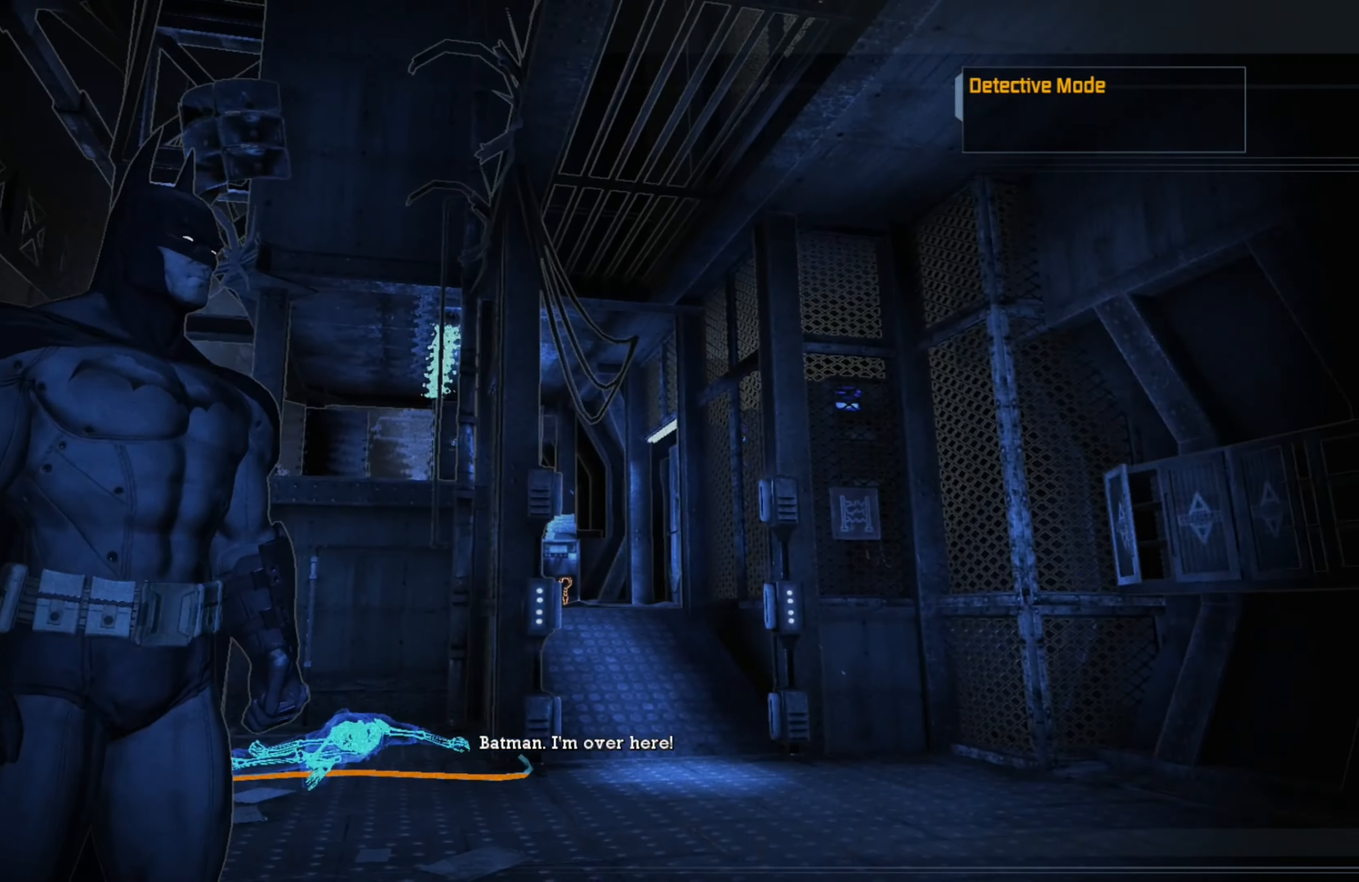
{"buttons": [], "left_stick": "center", "right_stick": "center", "events": [[200, "right_stick", "center"]]}
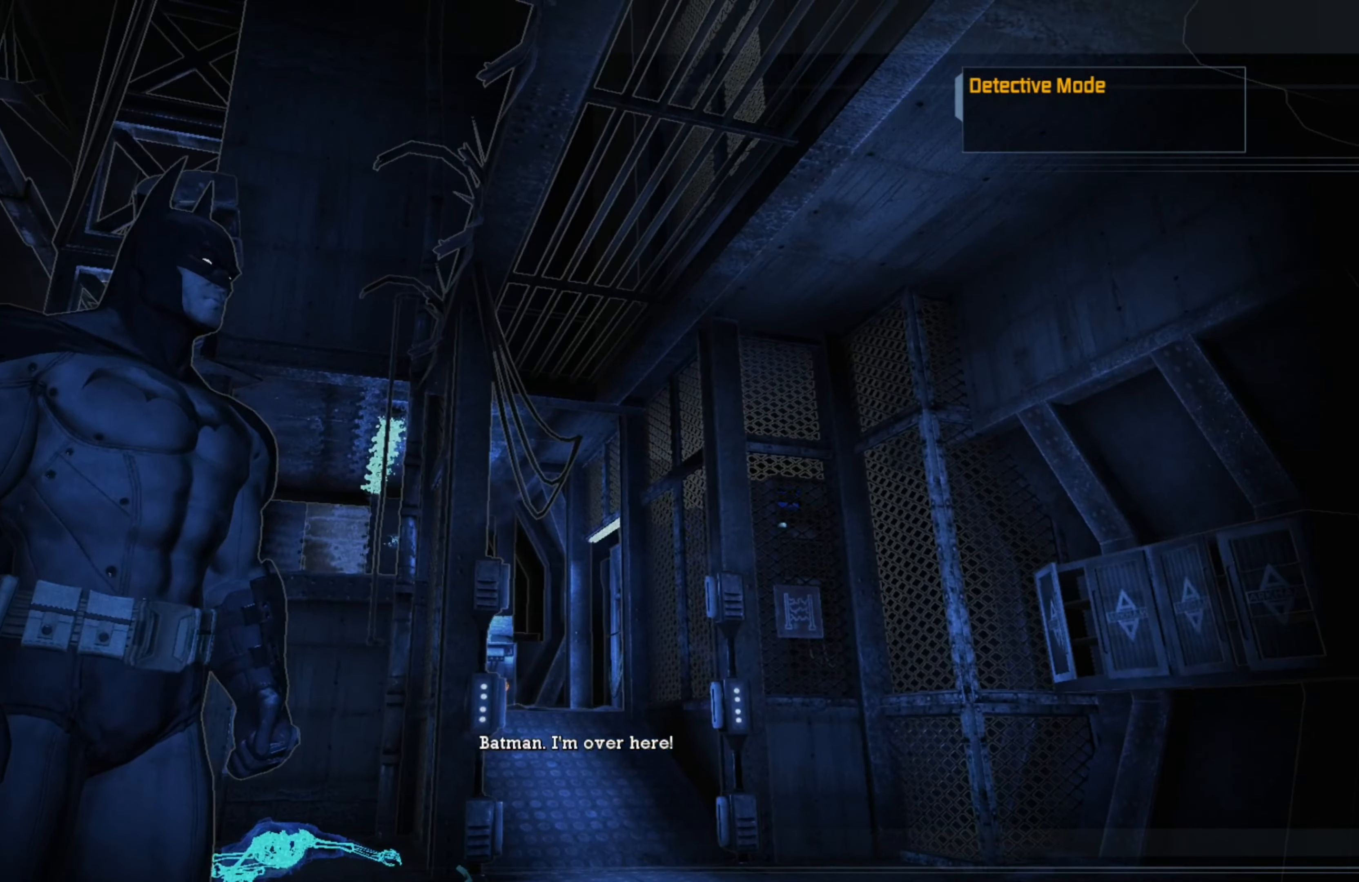
{"buttons": [], "left_stick": "right", "right_stick": "down-left", "events": [[180, "right_stick", "down-left"], [460, "left_stick", "right"]]}
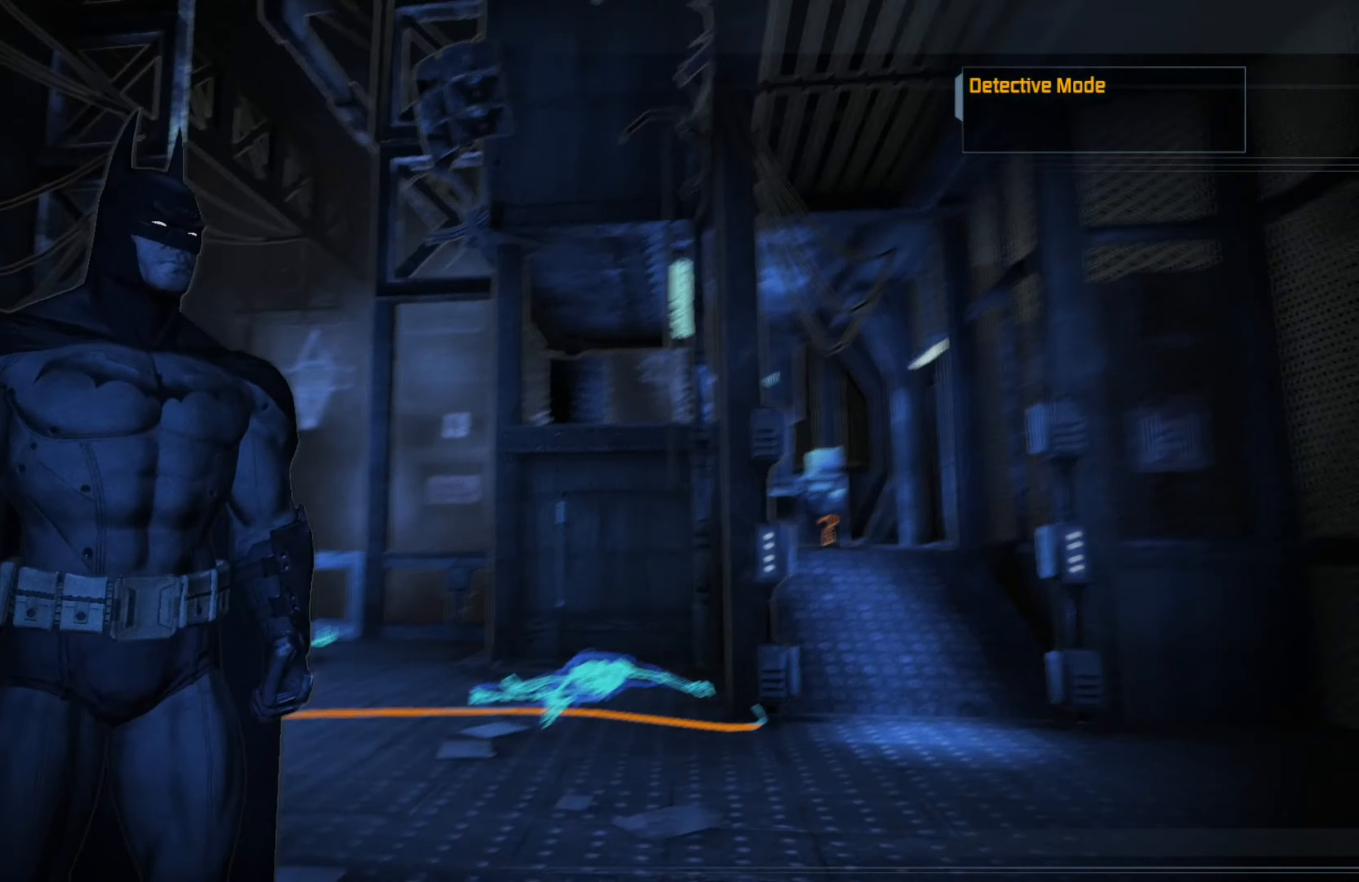
{"buttons": [], "left_stick": "right", "right_stick": "center", "events": [[100, "right_stick", "center"]]}
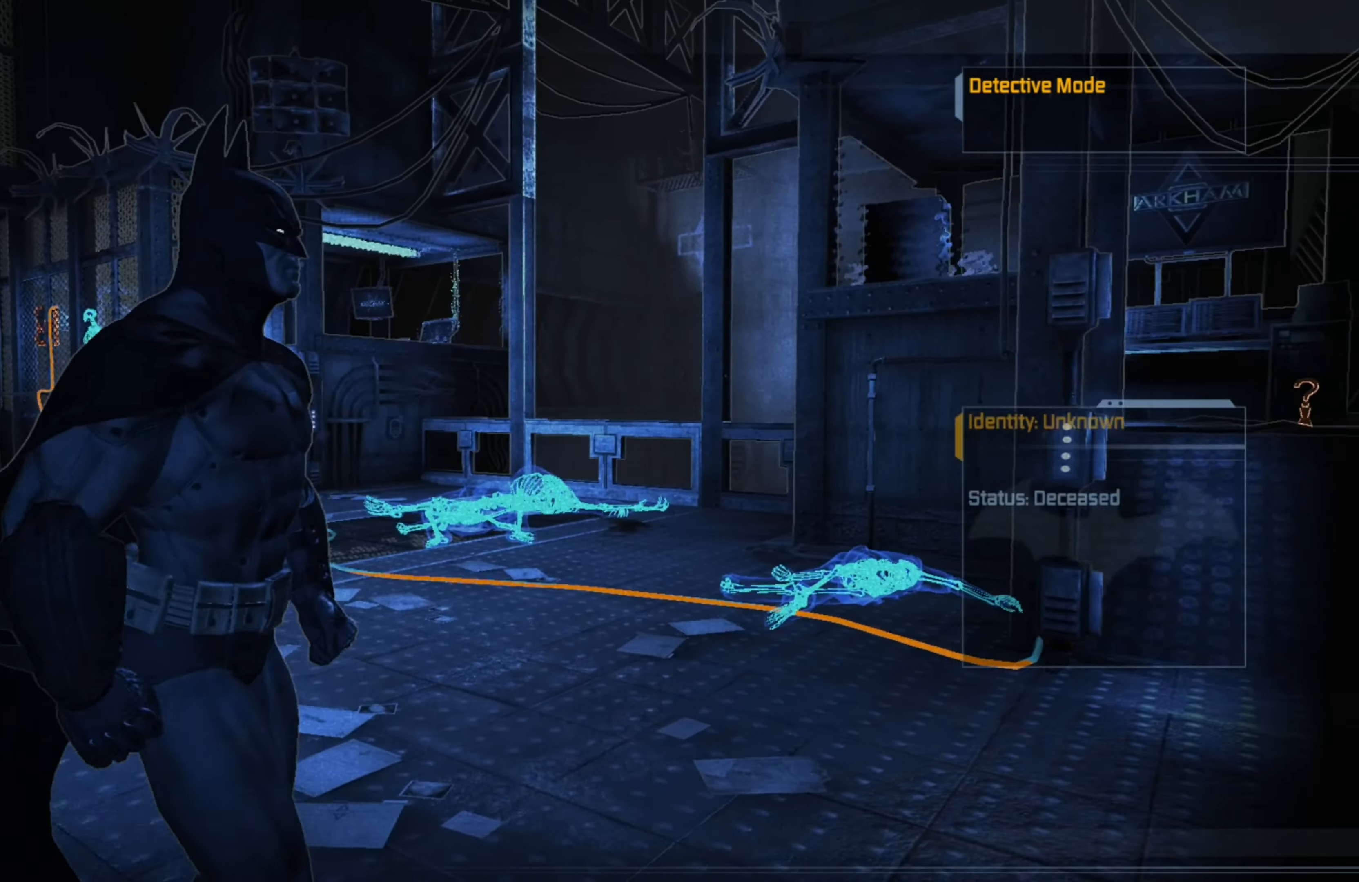
{"buttons": [], "left_stick": "right", "right_stick": "center", "events": []}